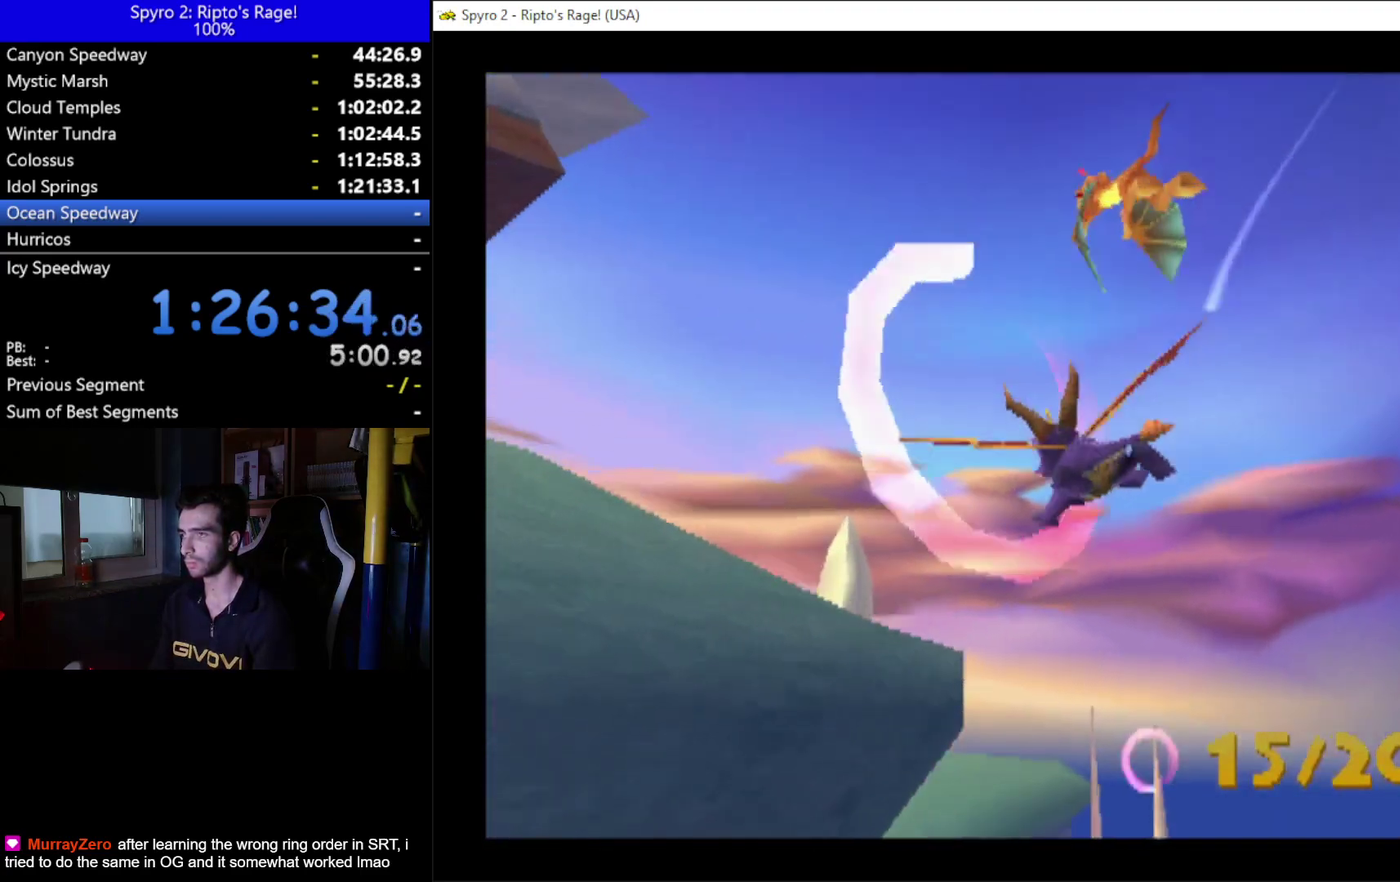
Gameplay with a controller (Xbox layout); each line is a JSON object with the inputs held at the frame after it. "events" lists button and stick changes between this image and that frame as [ms after this image, input, new state], when the widget could be followed in between.
{"buttons": ["DPAD_LEFT"], "left_stick": "center", "right_stick": "center", "events": [[133, "DPAD_DOWN", "up"], [500, "DPAD_LEFT", "down"]]}
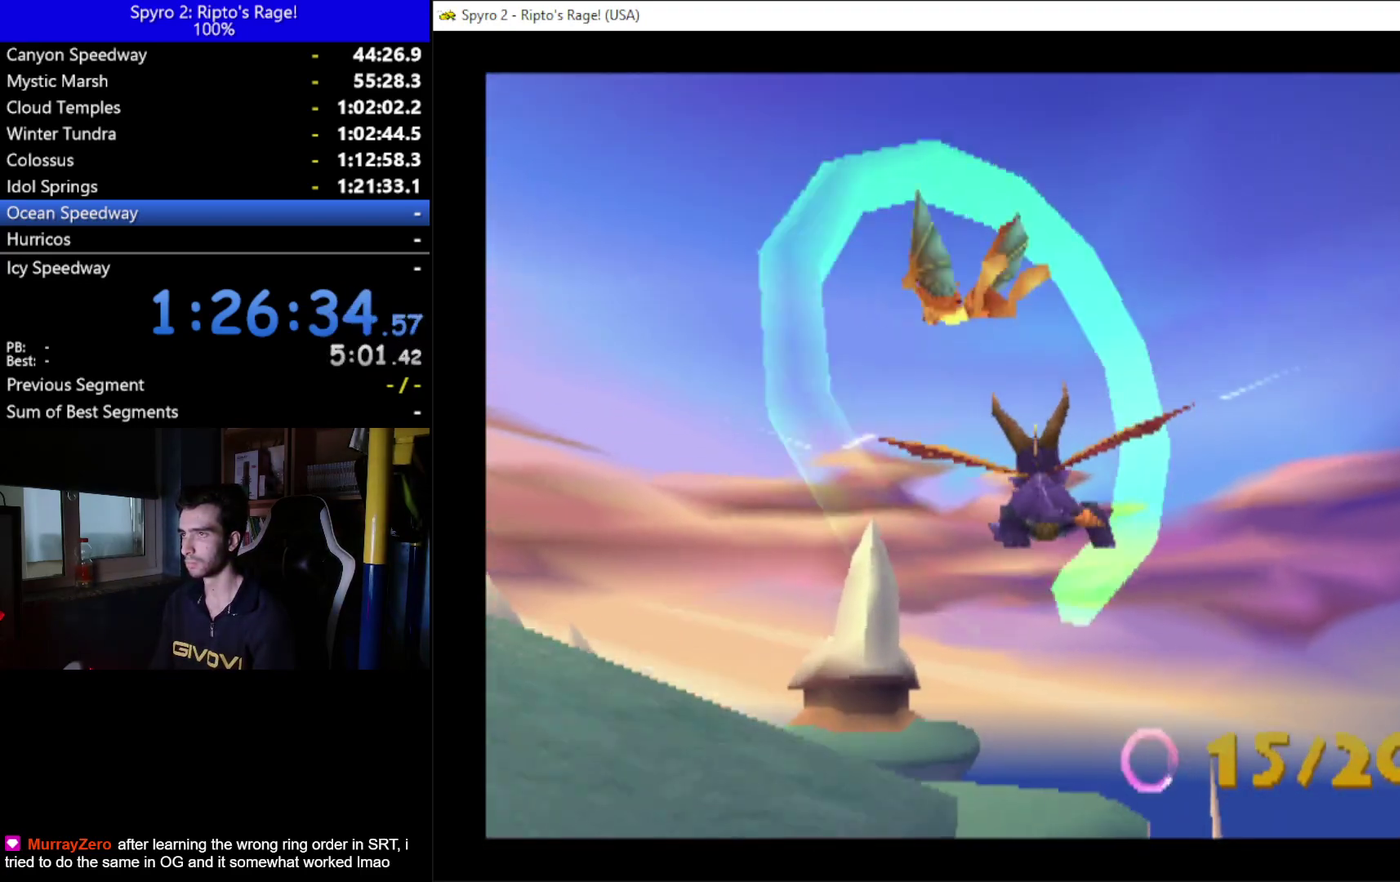
{"buttons": [], "left_stick": "center", "right_stick": "center", "events": [[300, "DPAD_LEFT", "up"]]}
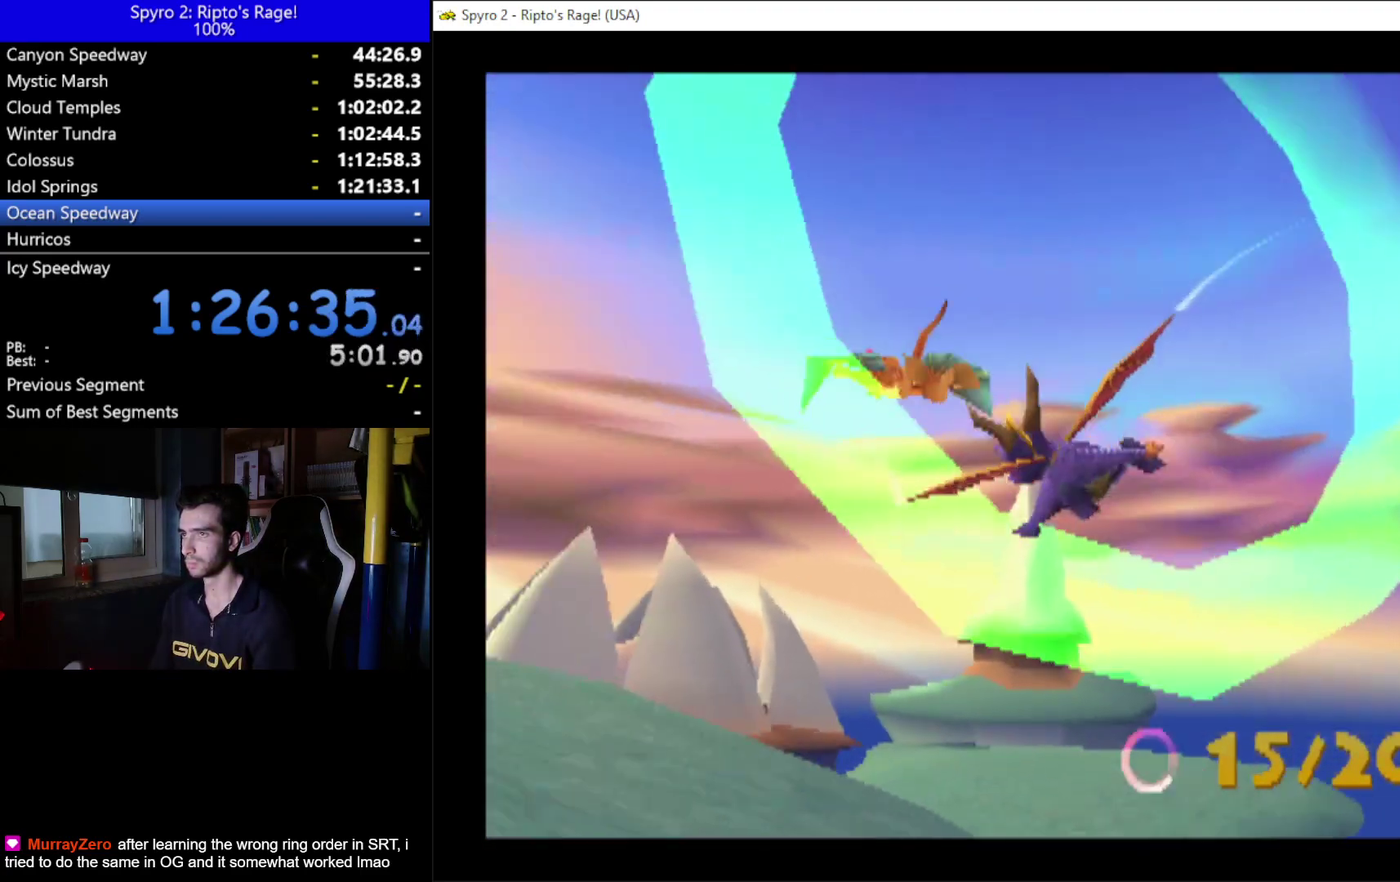
{"buttons": [], "left_stick": "center", "right_stick": "center", "events": [[100, "DPAD_UP", "down"], [133, "DPAD_LEFT", "down"], [300, "DPAD_LEFT", "up"], [300, "DPAD_UP", "up"]]}
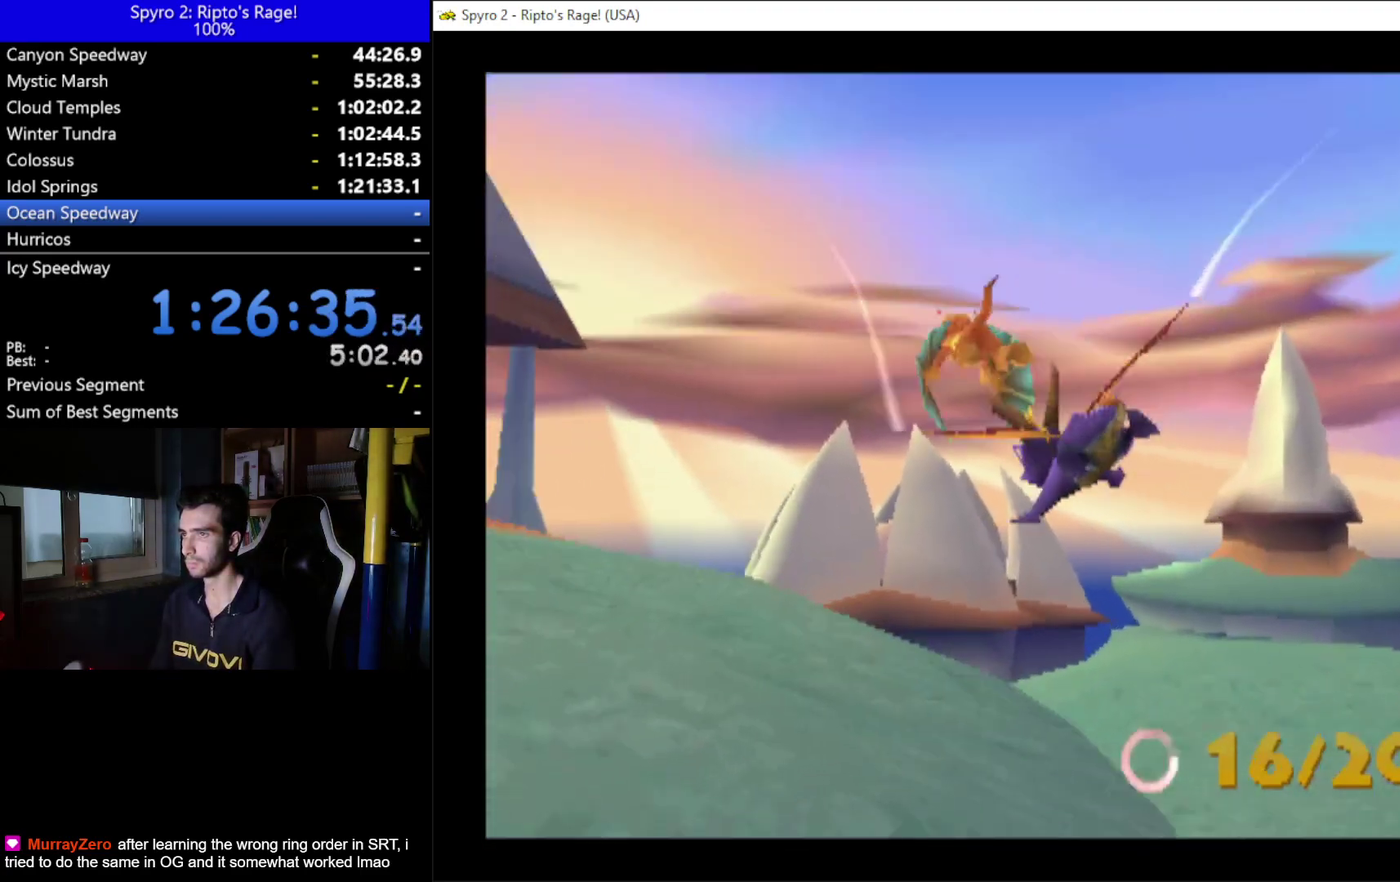
{"buttons": [], "left_stick": "center", "right_stick": "center", "events": [[133, "DPAD_LEFT", "down"], [300, "DPAD_LEFT", "up"]]}
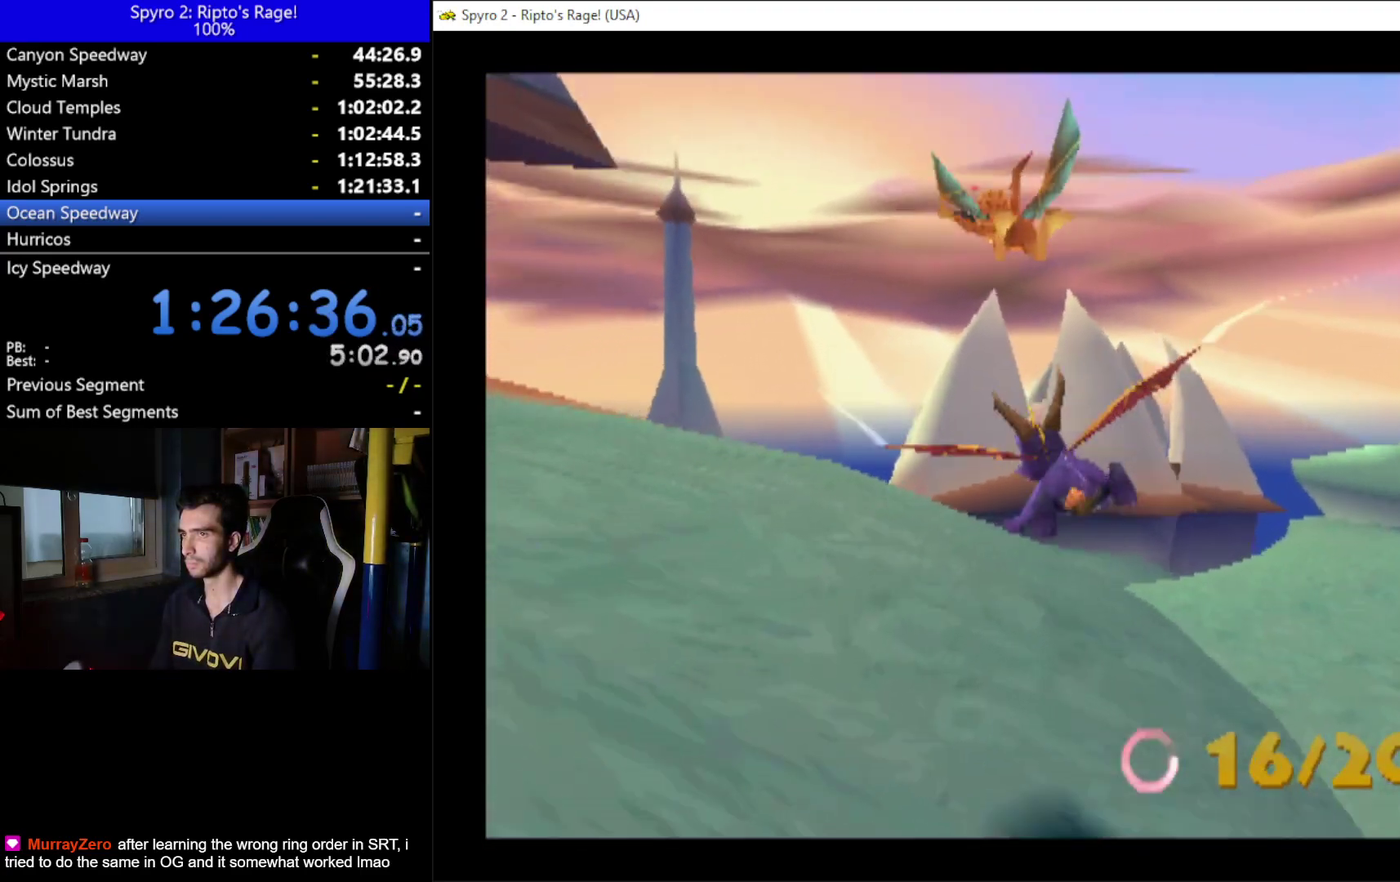
{"buttons": [], "left_stick": "center", "right_stick": "center", "events": []}
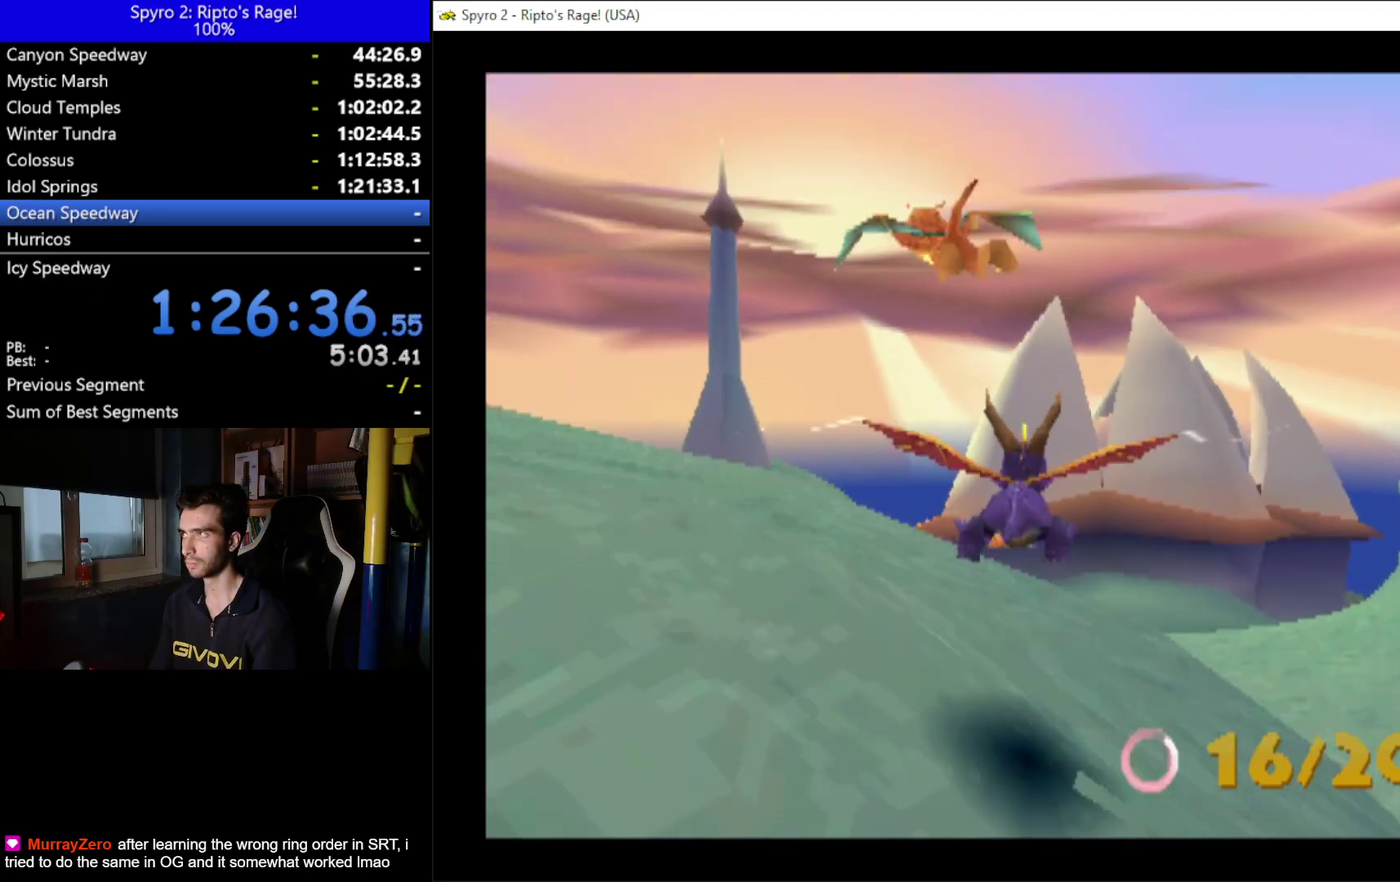
{"buttons": [], "left_stick": "center", "right_stick": "center", "events": [[167, "DPAD_LEFT", "down"], [367, "DPAD_LEFT", "up"]]}
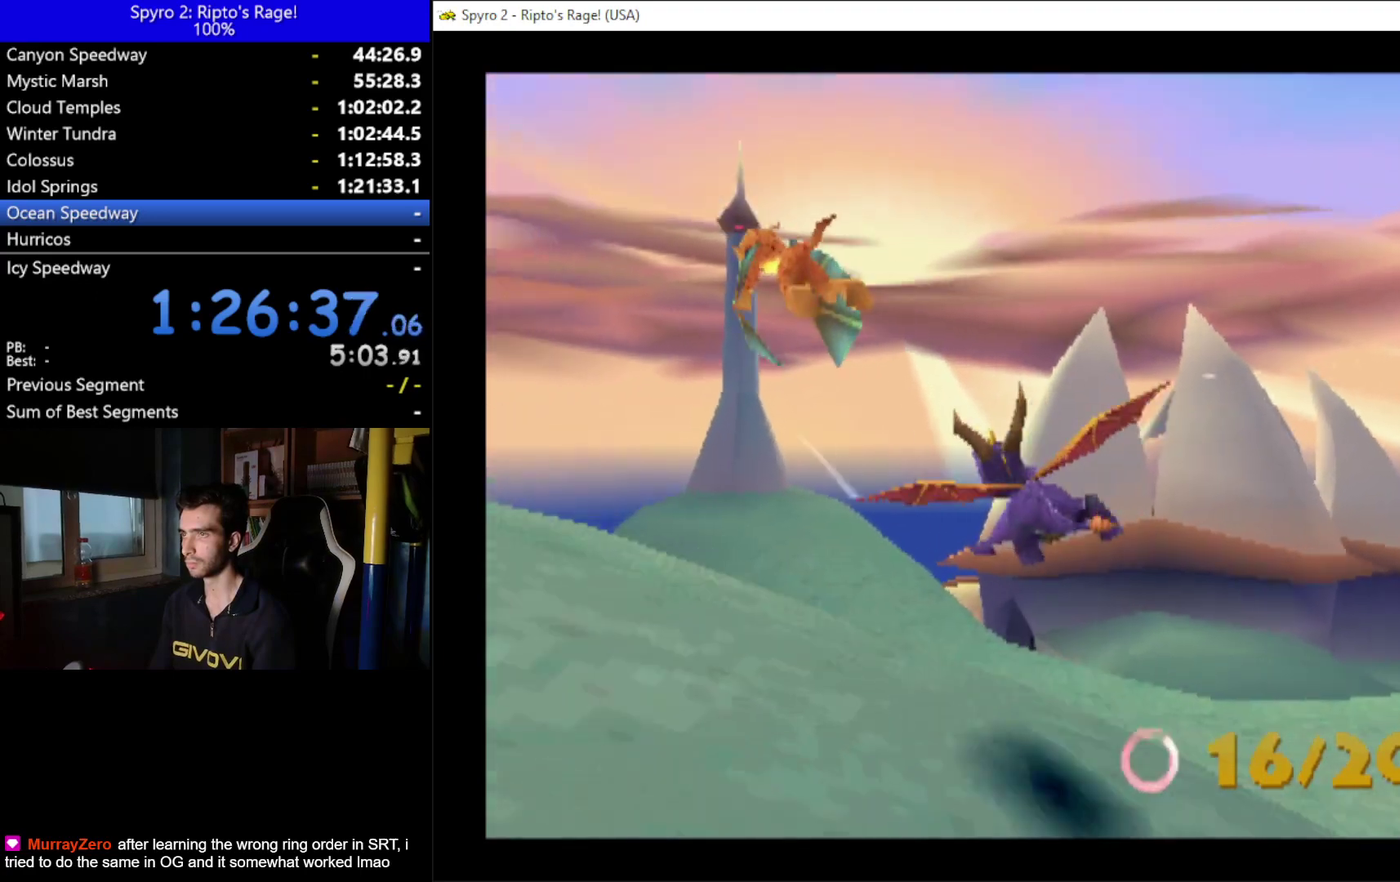
{"buttons": [], "left_stick": "center", "right_stick": "center", "events": [[133, "DPAD_LEFT", "down"], [467, "DPAD_LEFT", "up"]]}
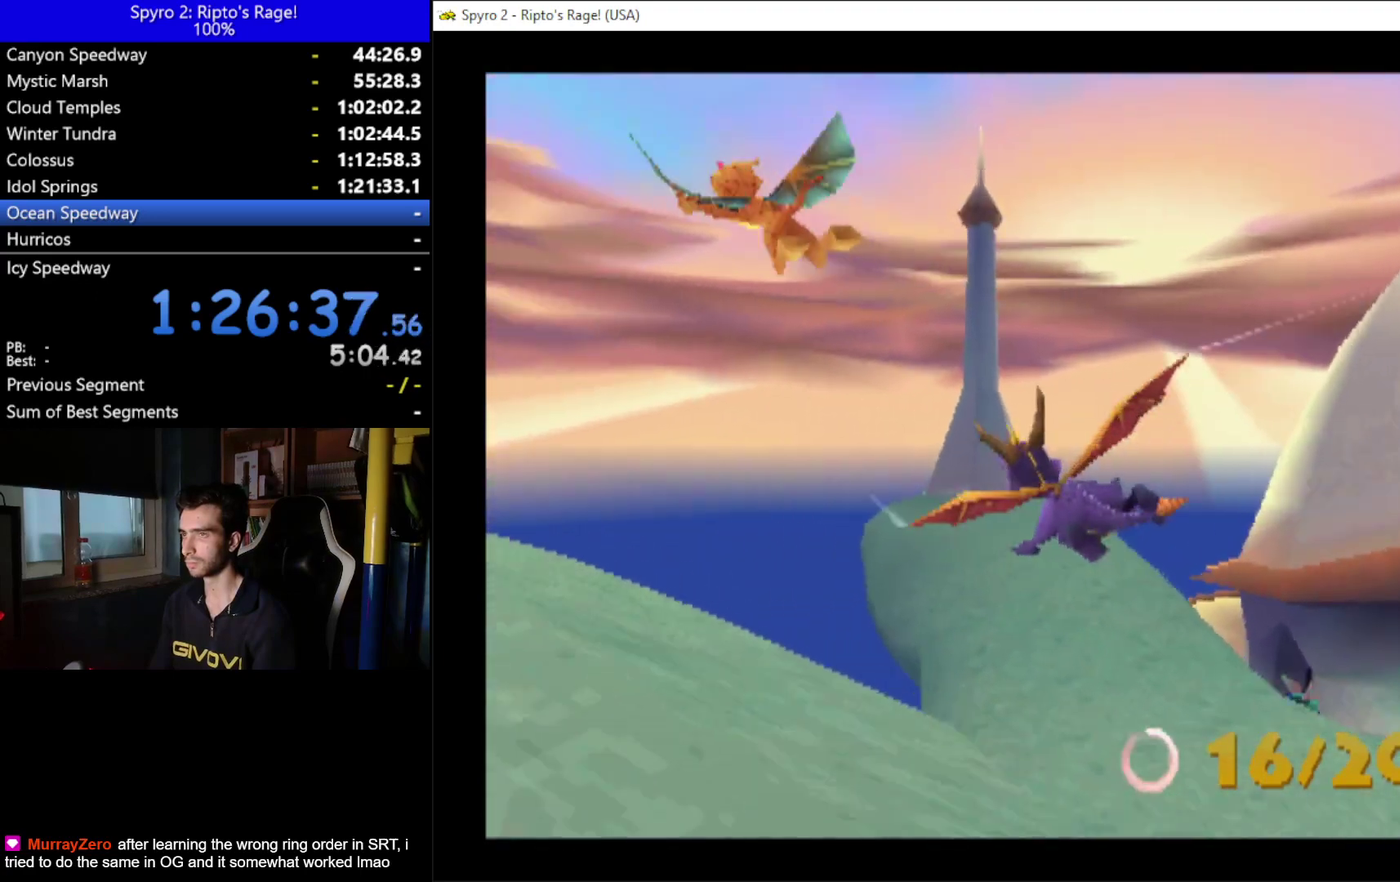
{"buttons": ["DPAD_LEFT"], "left_stick": "center", "right_stick": "center", "events": [[167, "DPAD_DOWN", "down"], [233, "DPAD_LEFT", "down"], [367, "DPAD_DOWN", "up"]]}
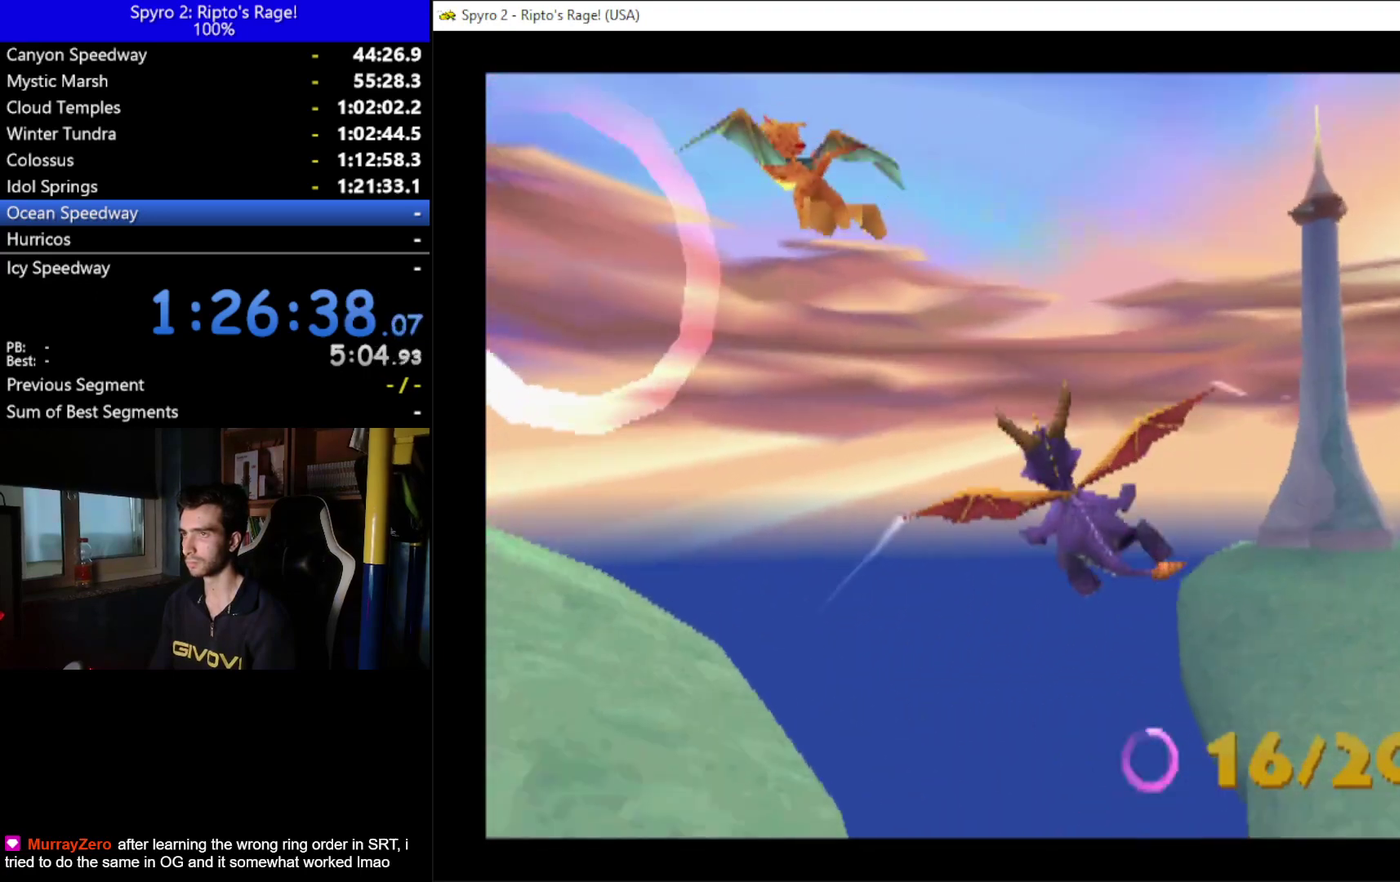
{"buttons": [], "left_stick": "center", "right_stick": "center", "events": [[67, "DPAD_LEFT", "up"], [267, "DPAD_LEFT", "down"], [467, "DPAD_LEFT", "up"]]}
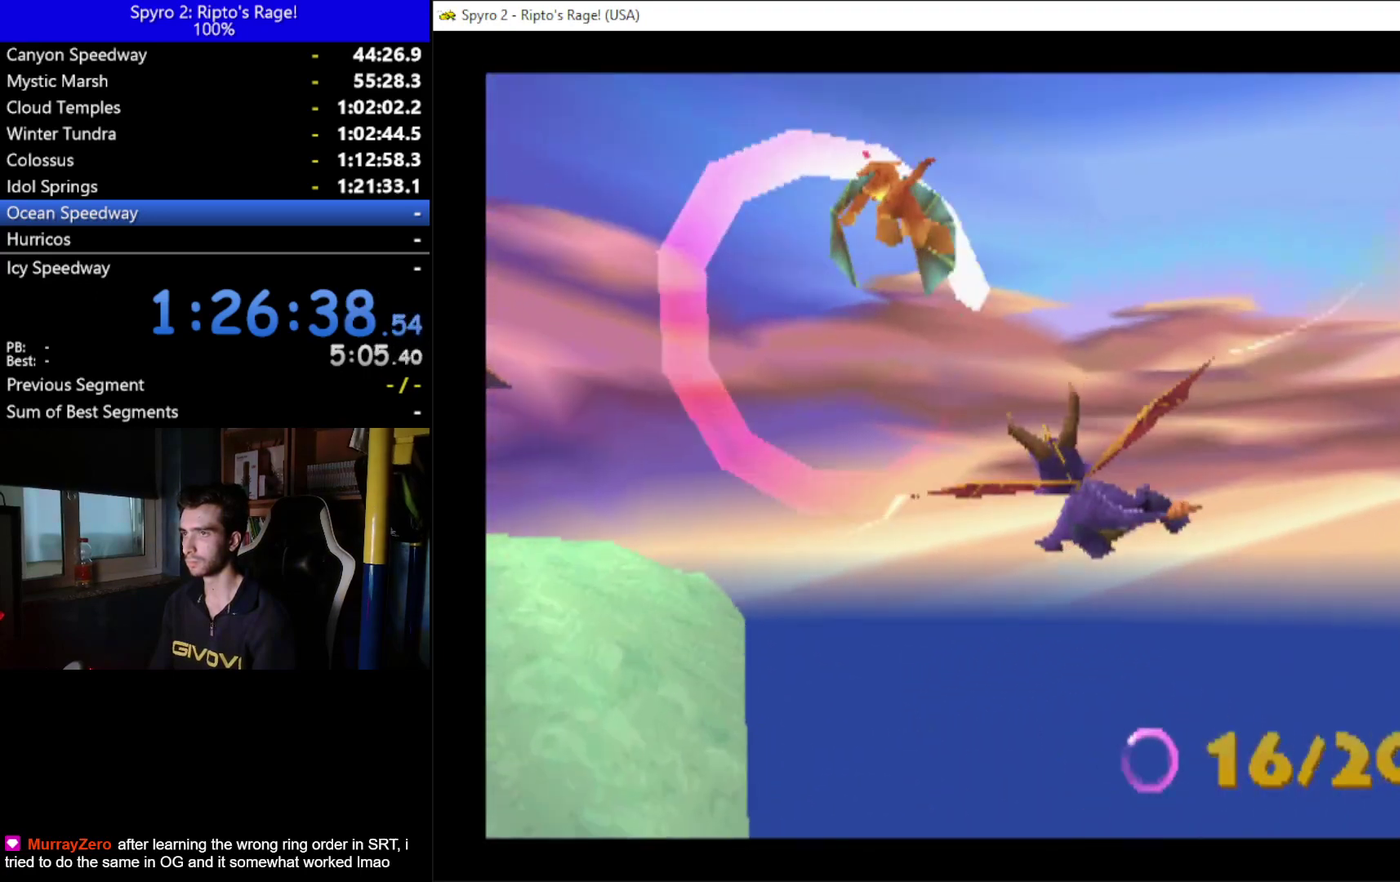
{"buttons": [], "left_stick": "center", "right_stick": "center", "events": [[167, "DPAD_DOWN", "down"], [467, "DPAD_DOWN", "up"]]}
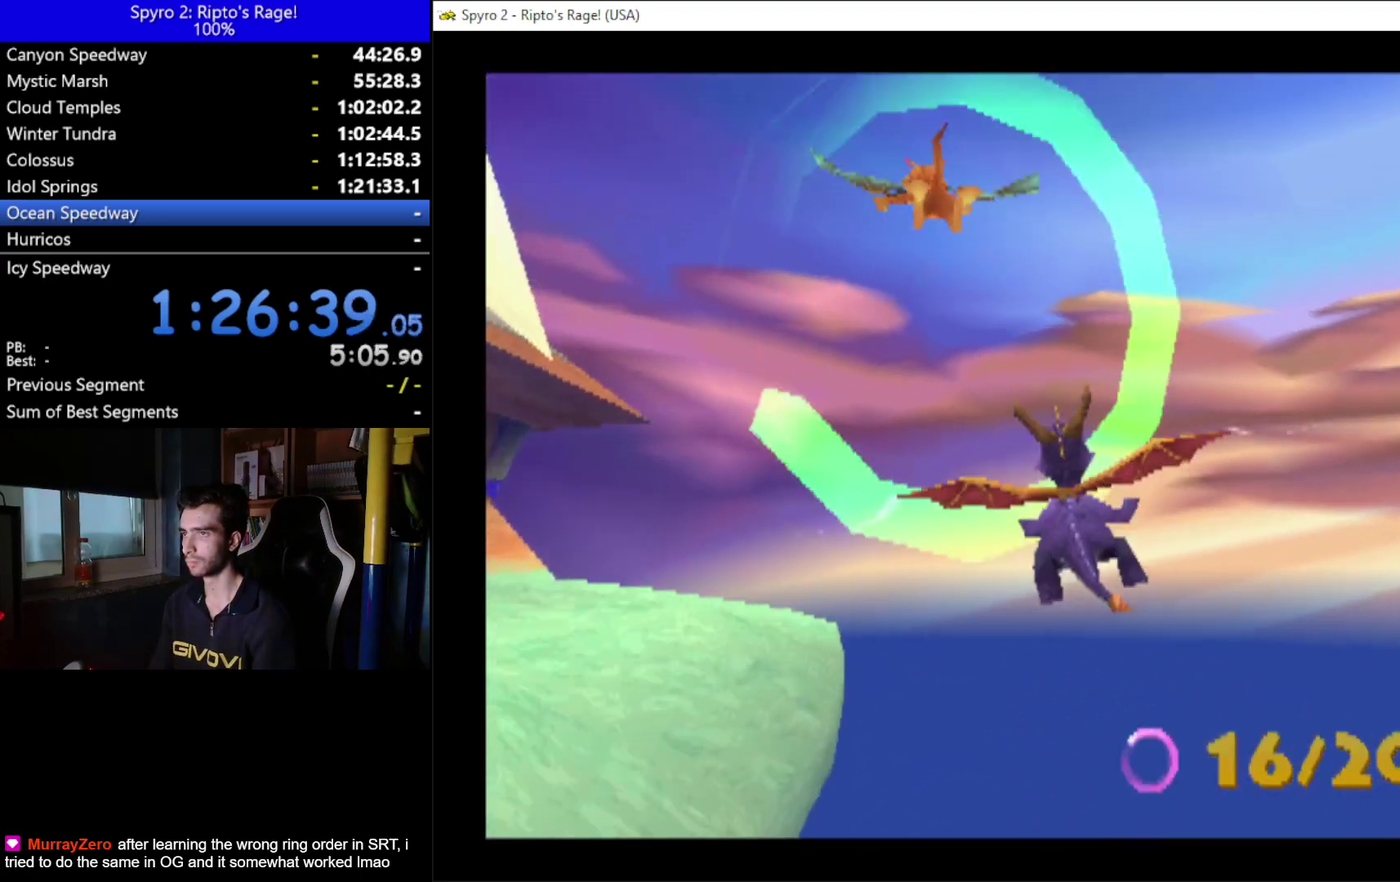
{"buttons": ["DPAD_UP"], "left_stick": "center", "right_stick": "center", "events": [[167, "DPAD_LEFT", "down"], [267, "DPAD_UP", "down"], [467, "DPAD_LEFT", "up"]]}
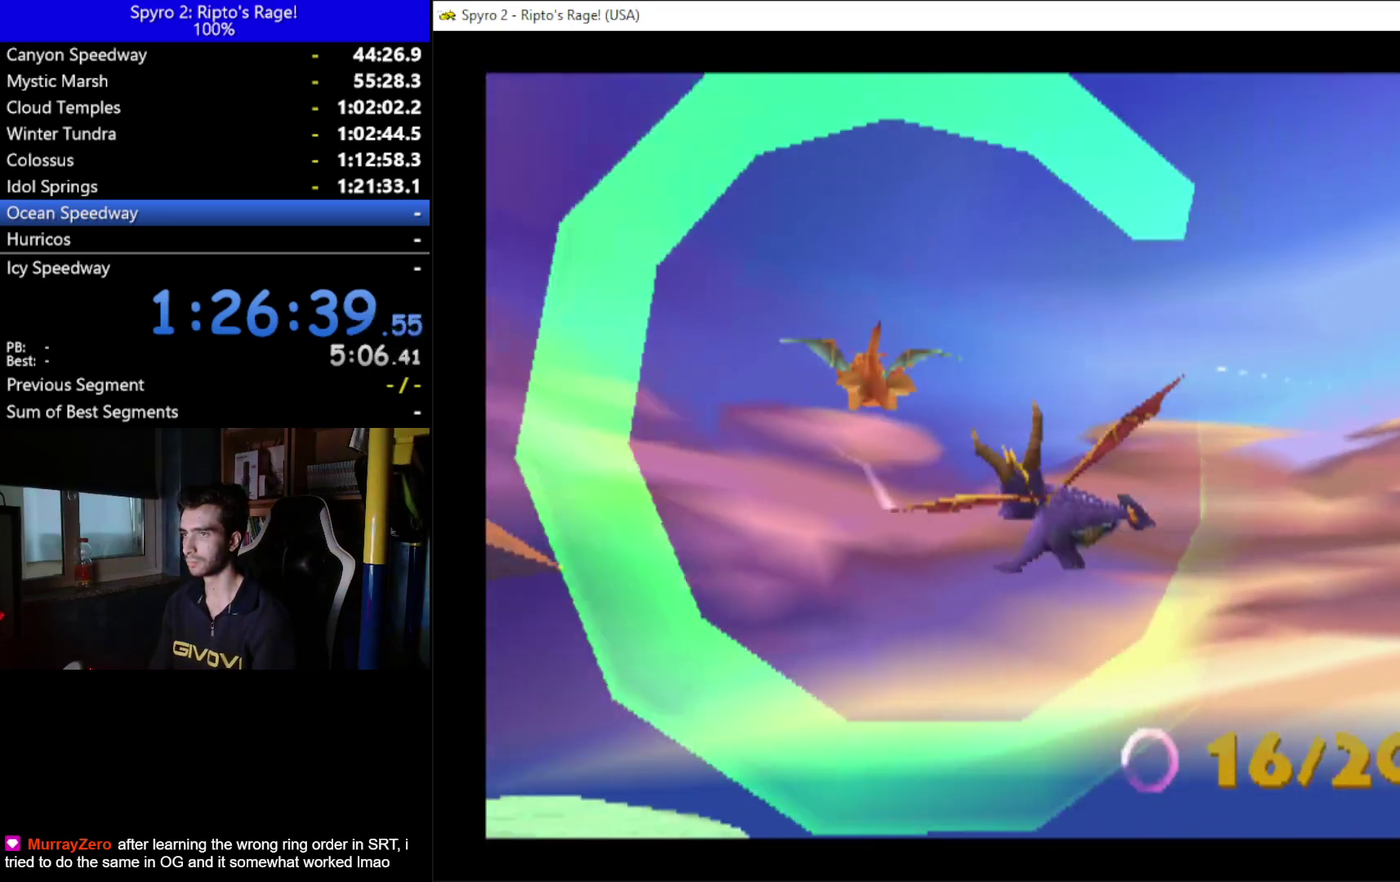
{"buttons": [], "left_stick": "center", "right_stick": "center", "events": [[100, "DPAD_UP", "up"], [300, "DPAD_UP", "down"], [500, "DPAD_UP", "up"]]}
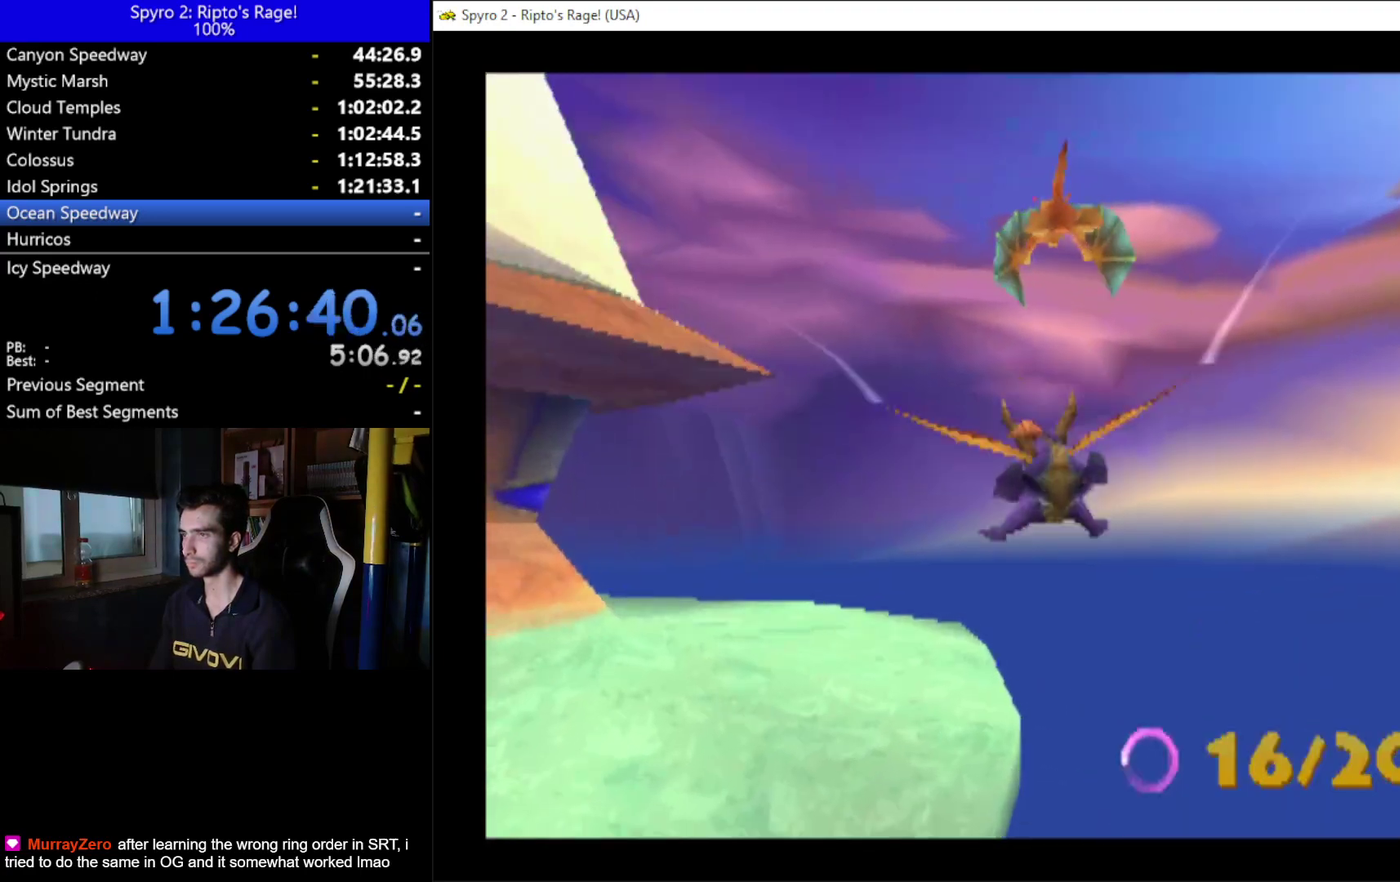
{"buttons": [], "left_stick": "center", "right_stick": "center", "events": []}
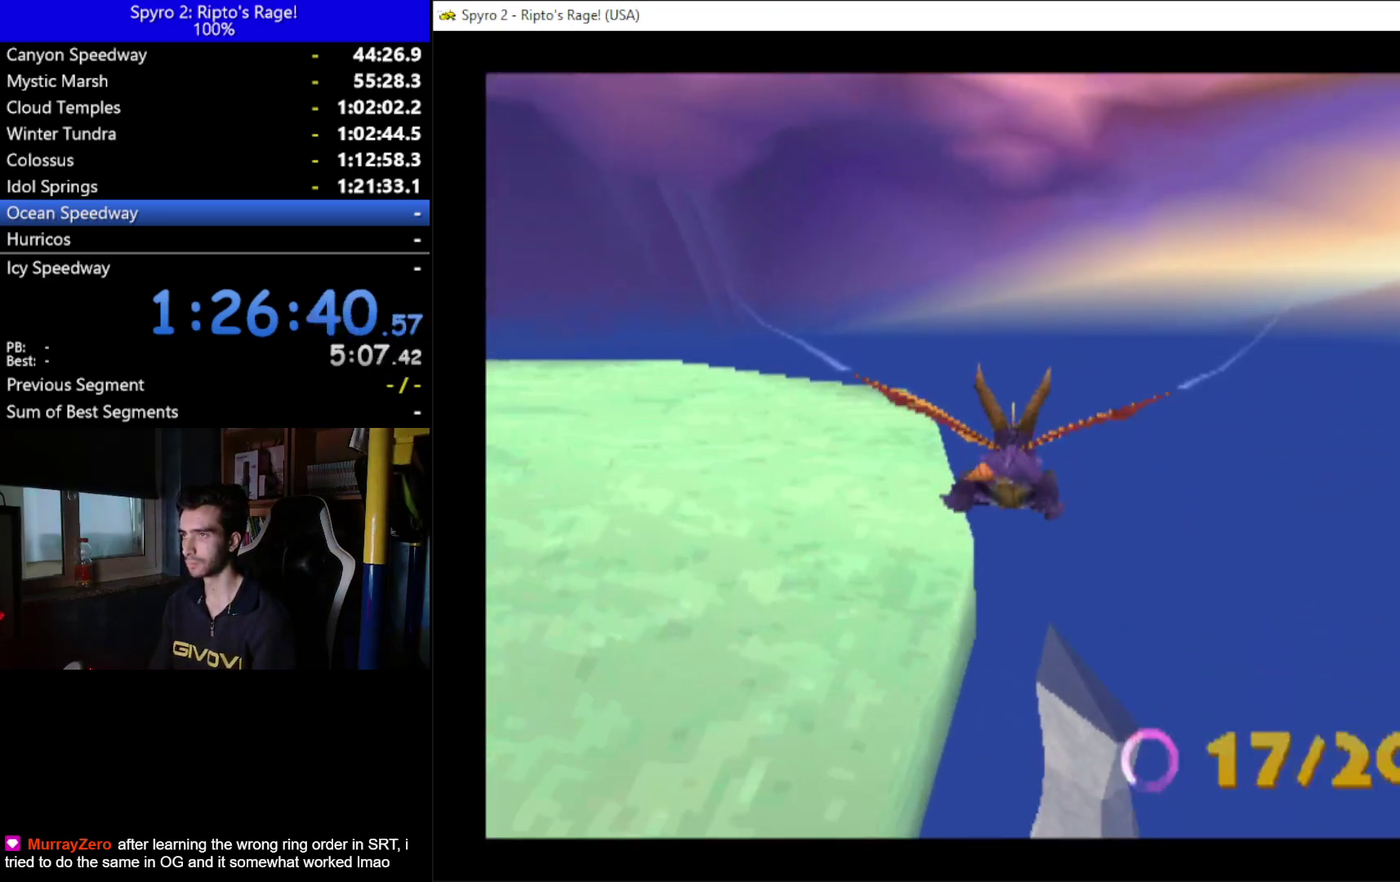
{"buttons": [], "left_stick": "center", "right_stick": "center", "events": []}
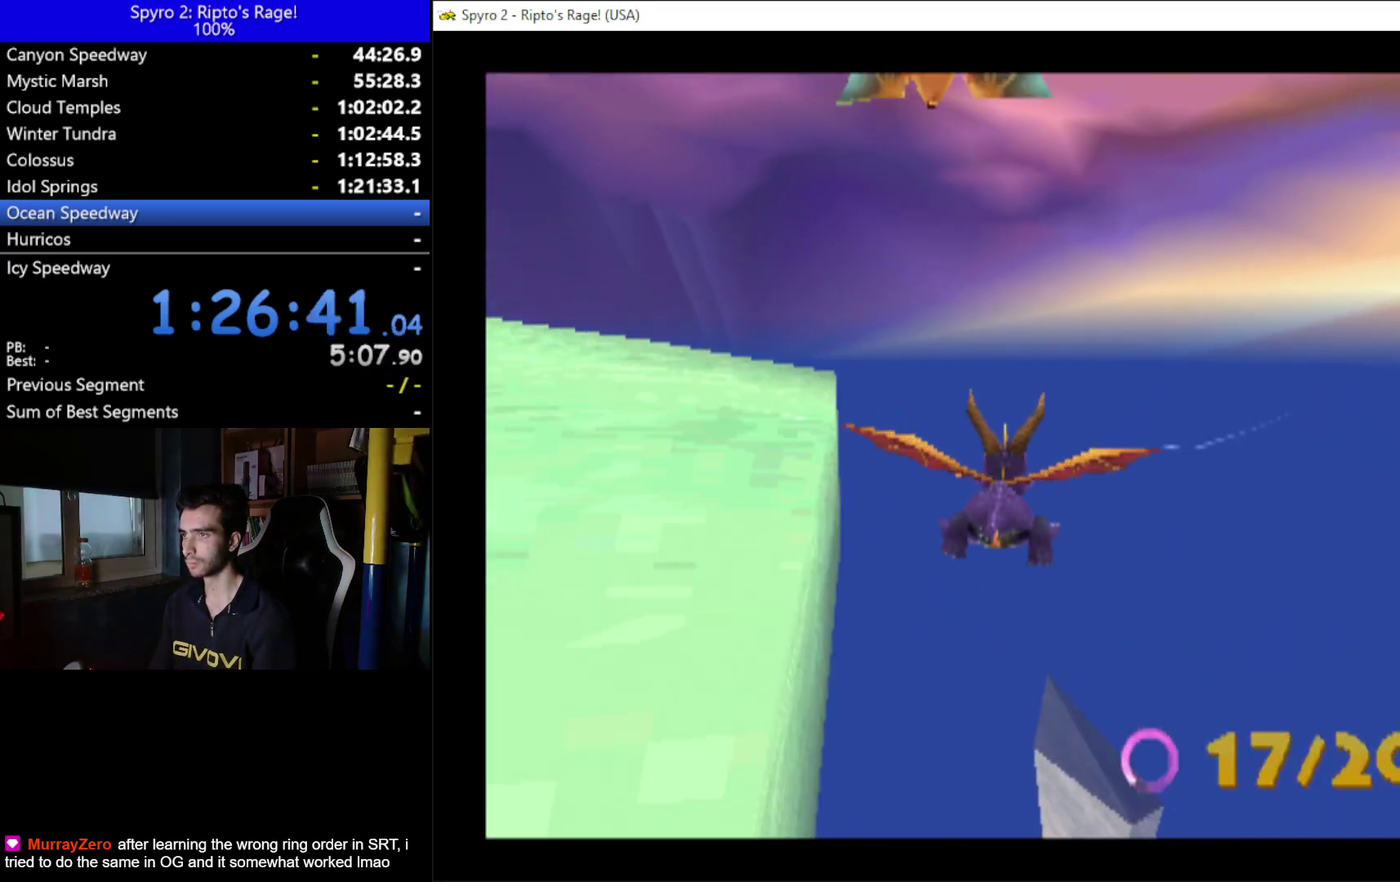
{"buttons": ["DPAD_UP", "DPAD_LEFT"], "left_stick": "center", "right_stick": "center", "events": [[133, "DPAD_DOWN", "down"], [233, "DPAD_DOWN", "up"], [367, "DPAD_LEFT", "down"], [367, "DPAD_UP", "down"]]}
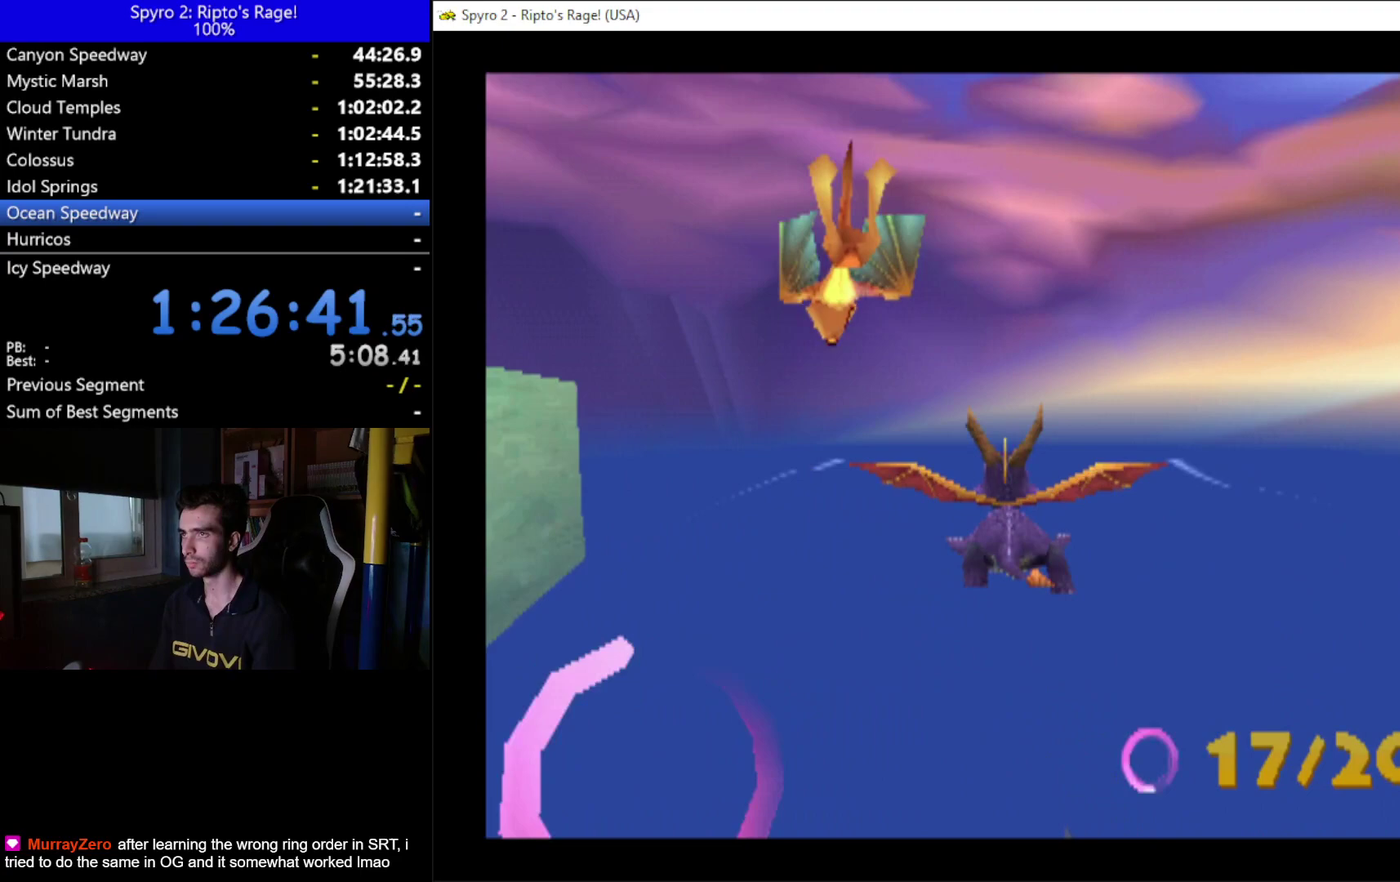
{"buttons": [], "left_stick": "center", "right_stick": "center", "events": [[333, "DPAD_LEFT", "up"], [400, "DPAD_UP", "up"]]}
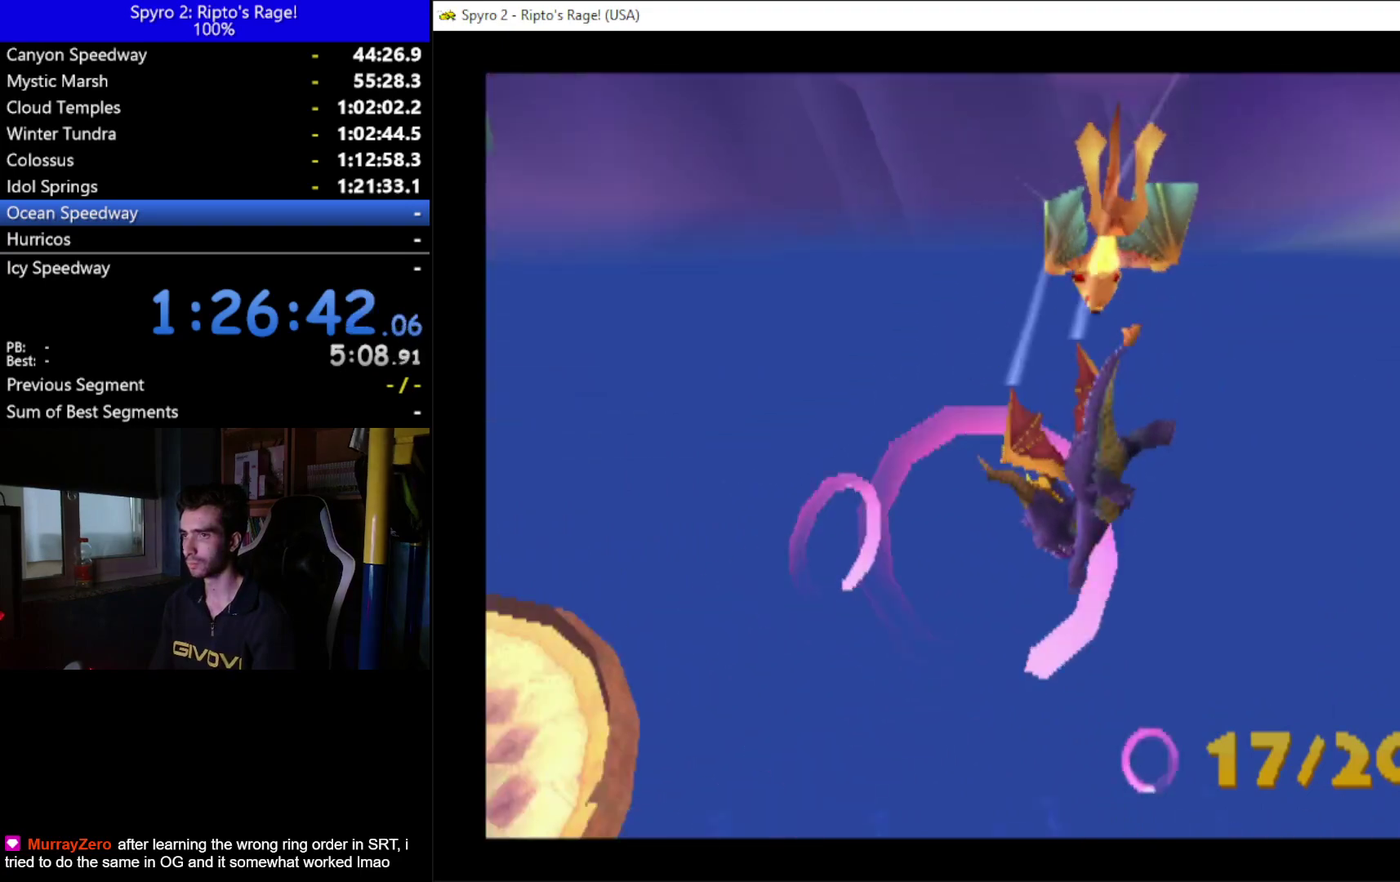
{"buttons": [], "left_stick": "center", "right_stick": "center", "events": []}
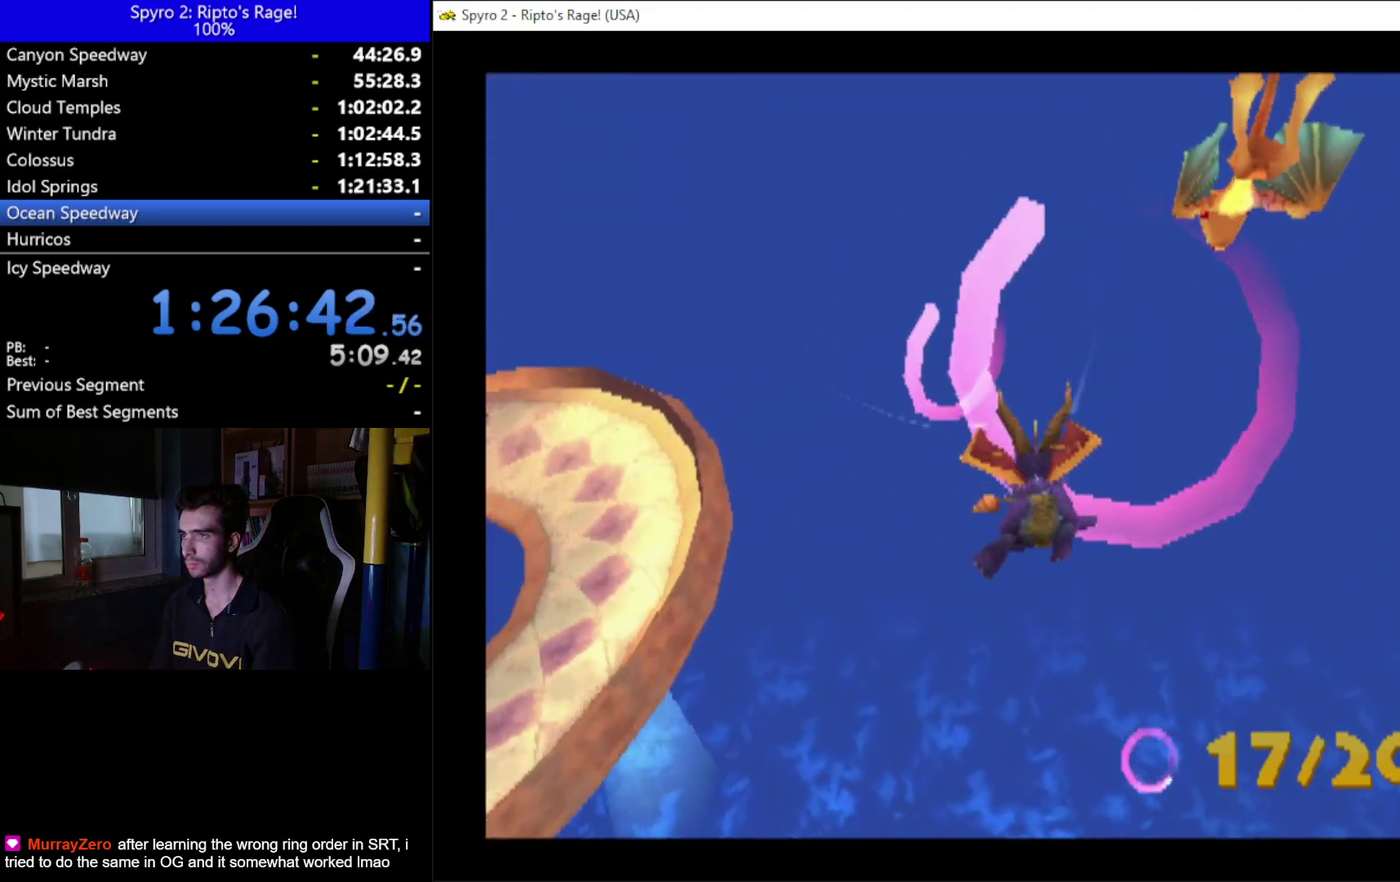
{"buttons": [], "left_stick": "center", "right_stick": "center", "events": [[67, "DPAD_UP", "down"], [333, "DPAD_UP", "up"]]}
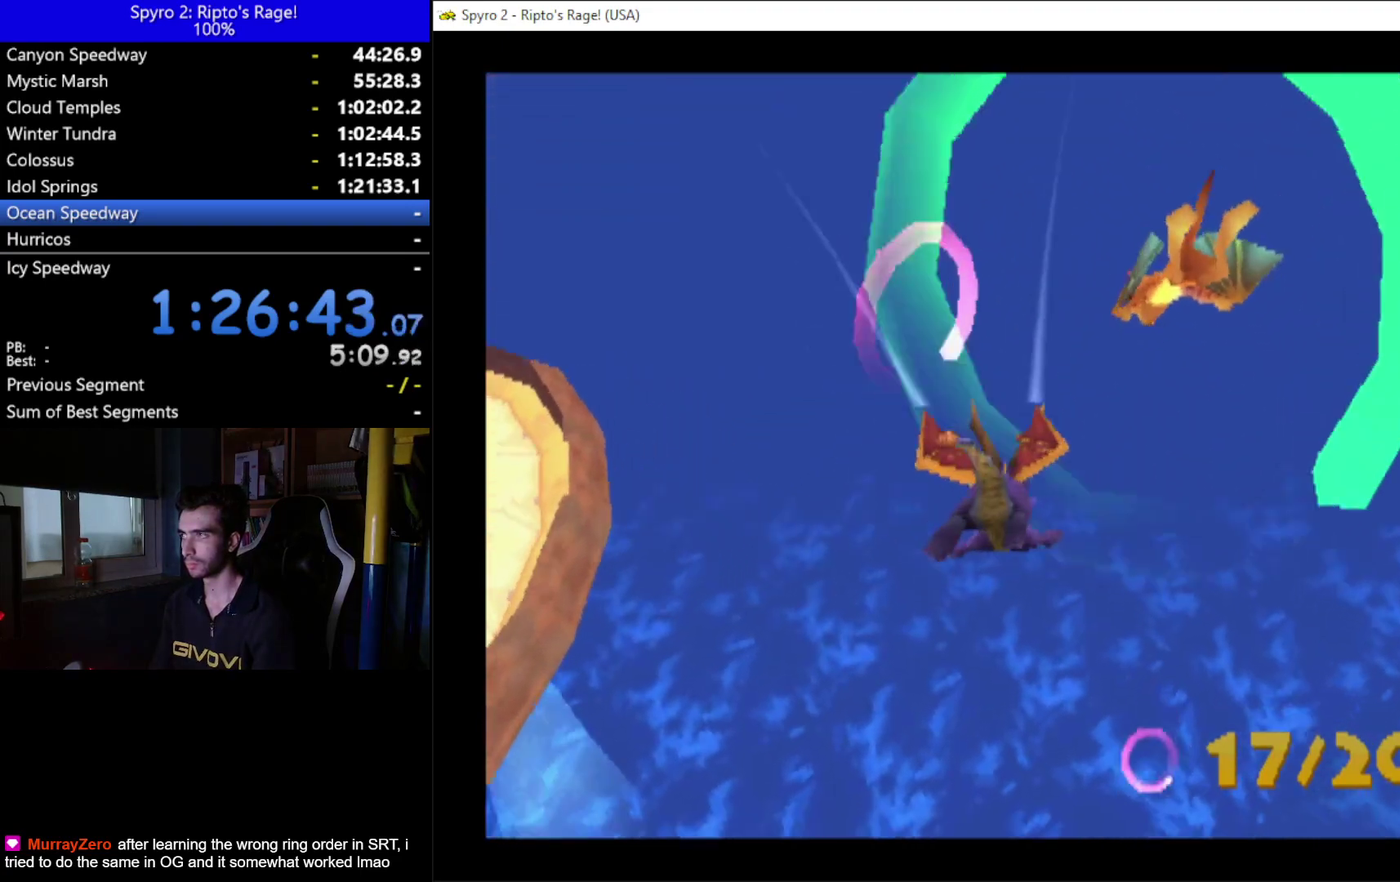
{"buttons": [], "left_stick": "center", "right_stick": "center", "events": []}
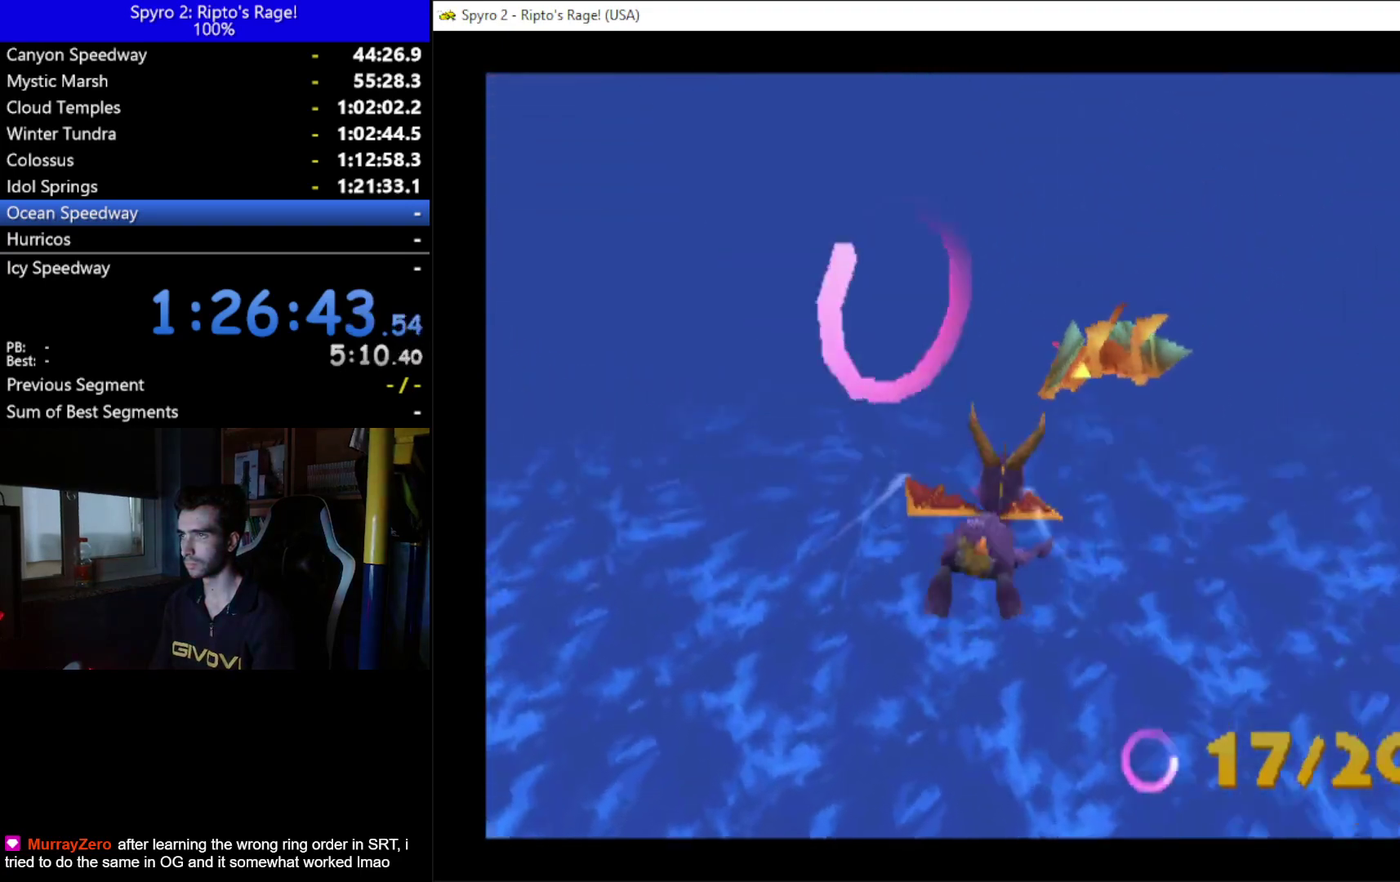
{"buttons": ["DPAD_UP"], "left_stick": "center", "right_stick": "center", "events": [[67, "DPAD_LEFT", "down"], [233, "DPAD_LEFT", "up"], [500, "DPAD_UP", "down"]]}
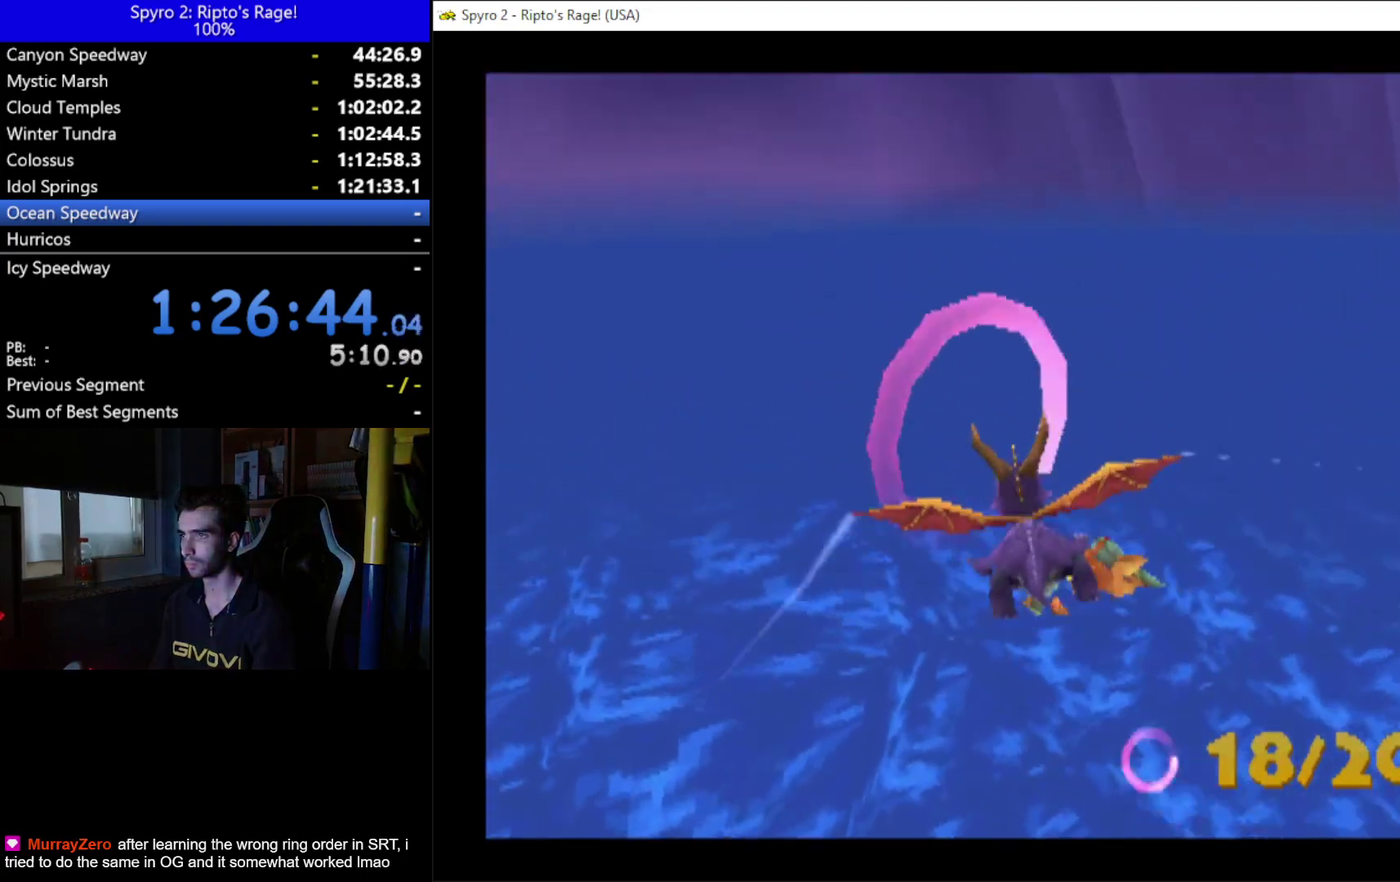
{"buttons": [], "left_stick": "center", "right_stick": "center", "events": [[233, "DPAD_UP", "up"]]}
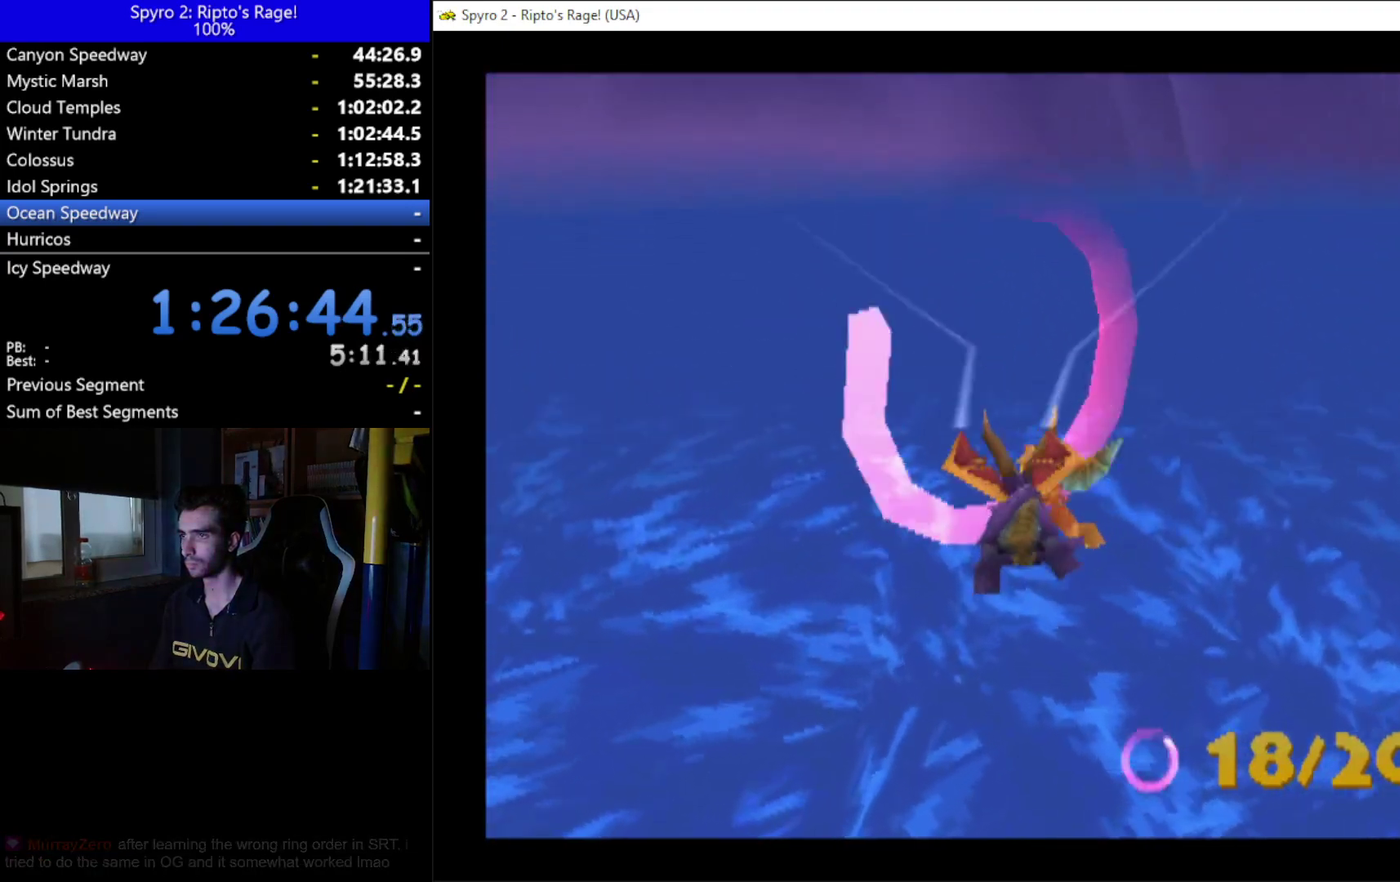
{"buttons": ["DPAD_LEFT"], "left_stick": "center", "right_stick": "center", "events": [[200, "DPAD_DOWN", "down"], [300, "DPAD_LEFT", "down"], [400, "DPAD_DOWN", "up"]]}
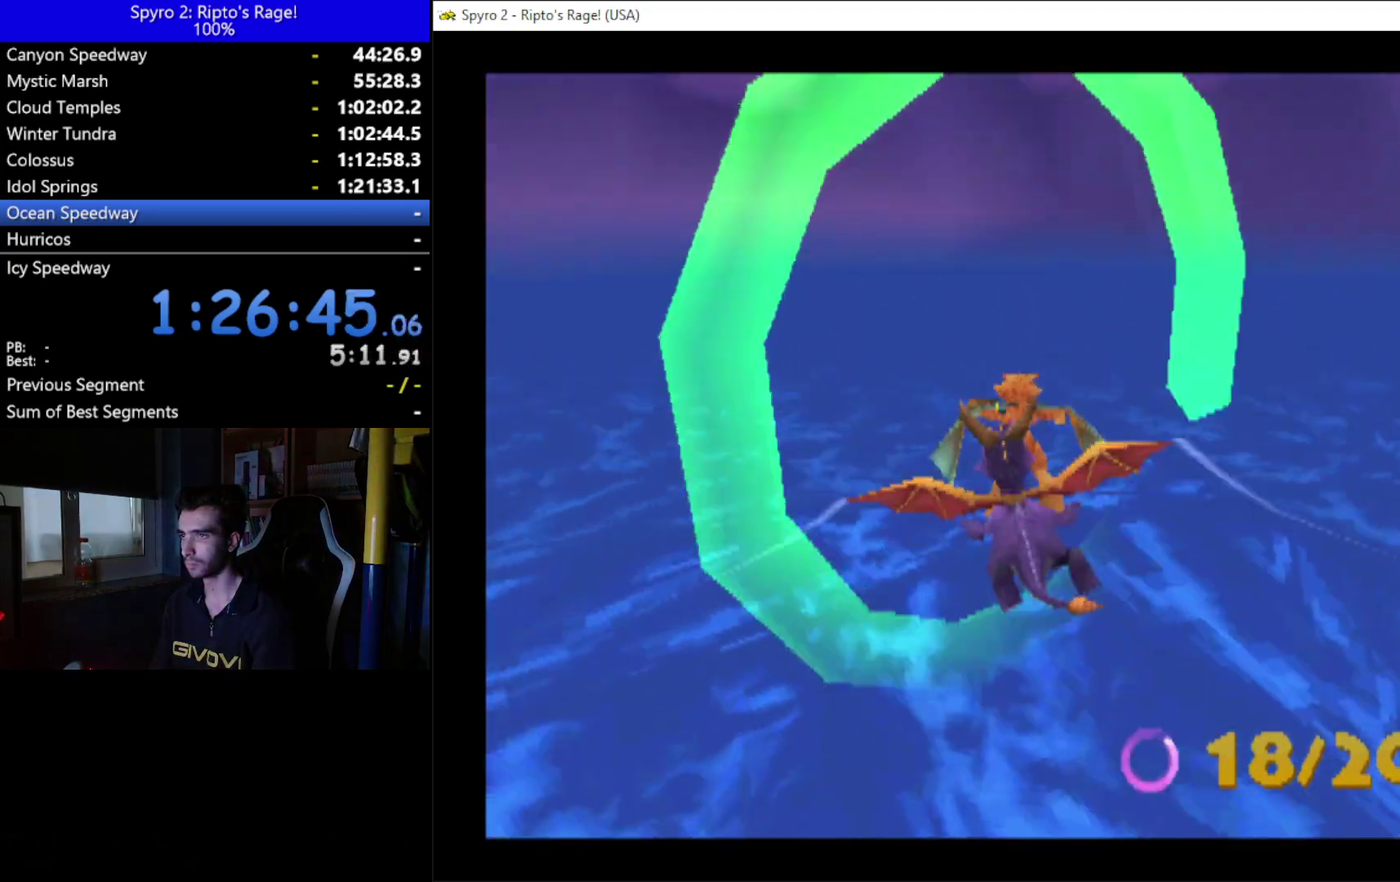
{"buttons": [], "left_stick": "center", "right_stick": "center", "events": [[400, "DPAD_LEFT", "up"]]}
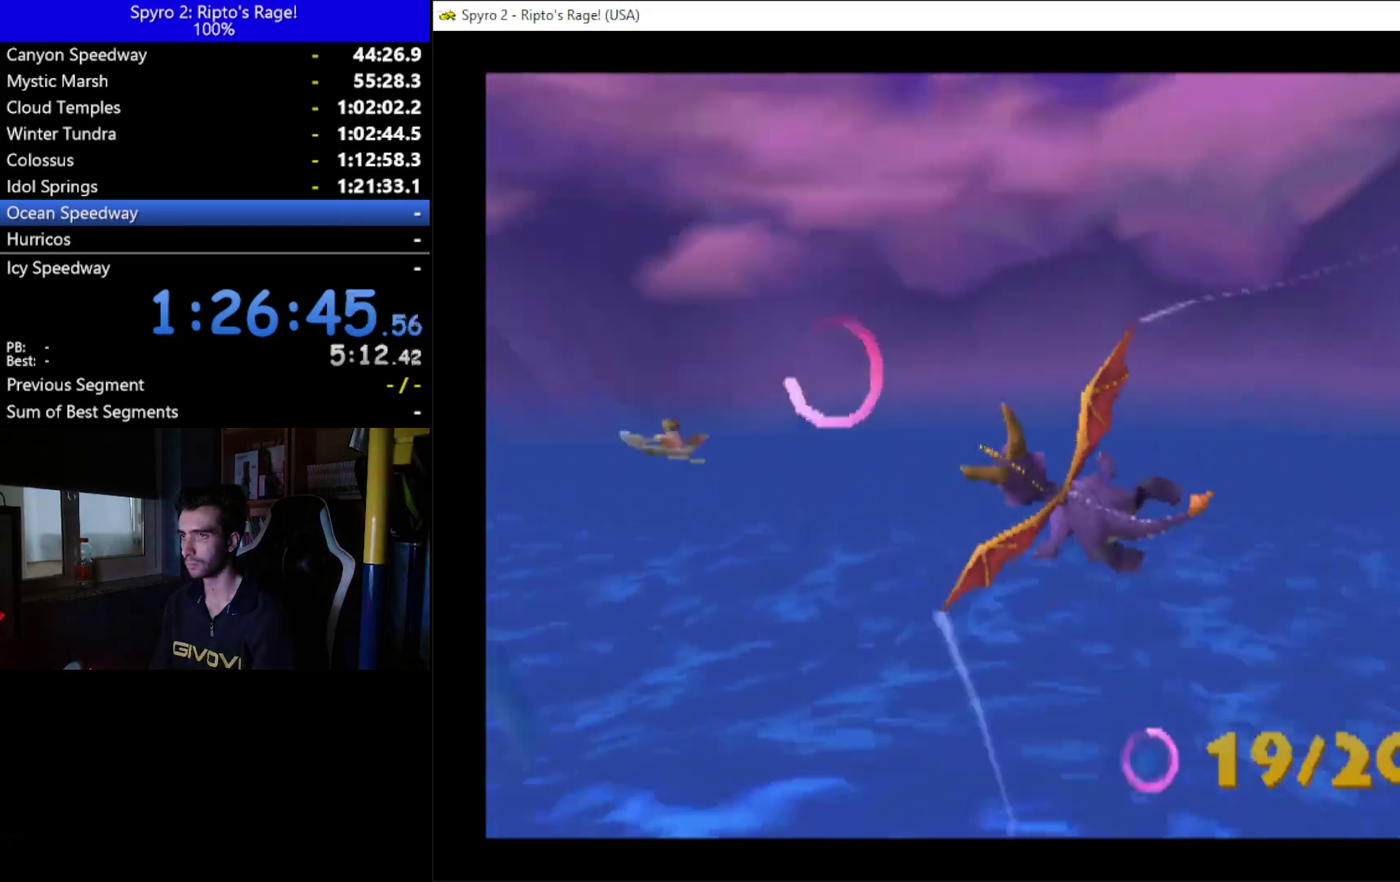
{"buttons": ["DPAD_RIGHT"], "left_stick": "center", "right_stick": "center", "events": [[133, "DPAD_RIGHT", "down"], [233, "DPAD_RIGHT", "up"], [400, "DPAD_RIGHT", "down"]]}
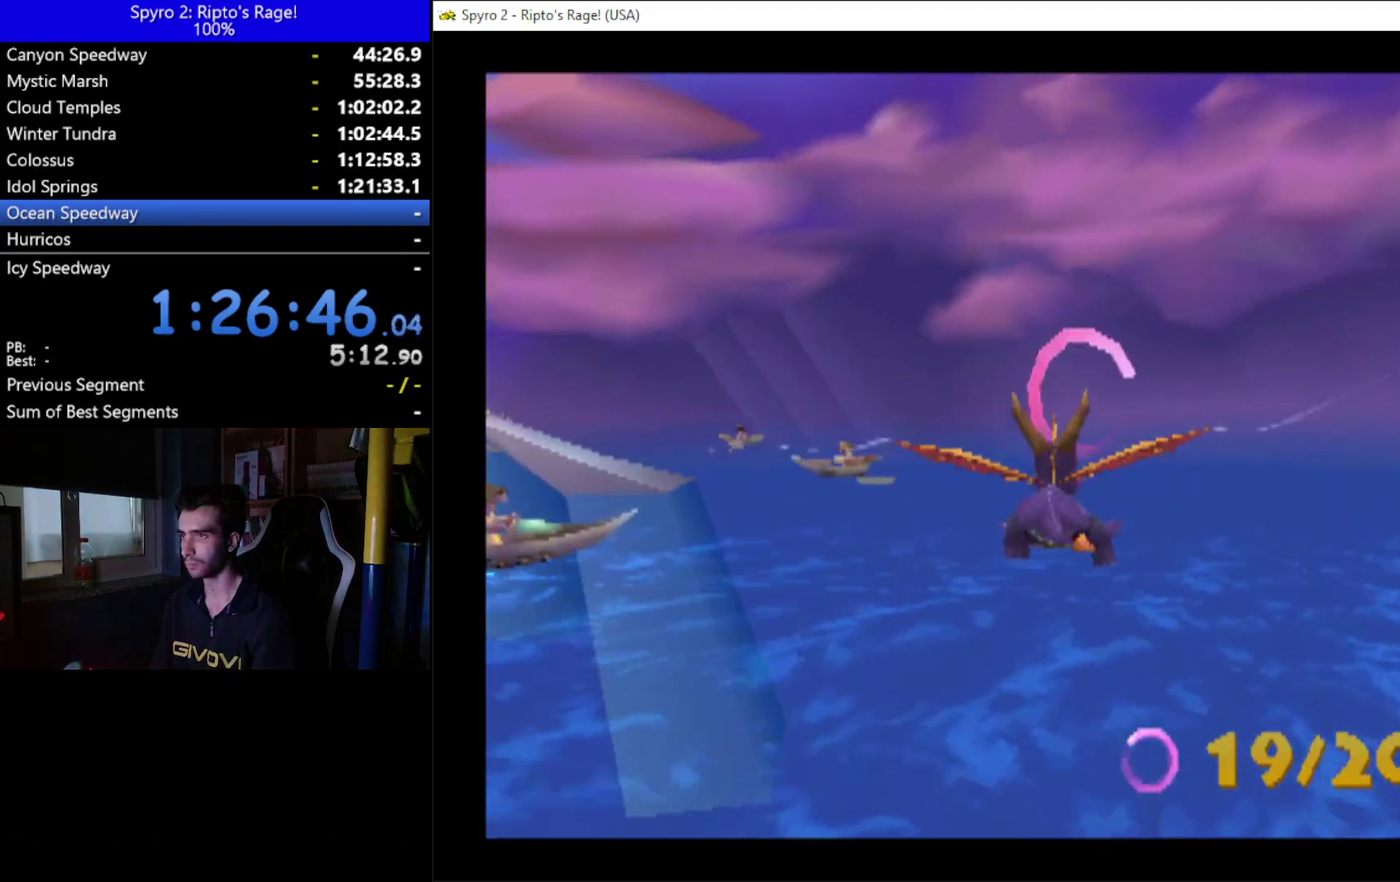
{"buttons": [], "left_stick": "center", "right_stick": "center", "events": [[33, "DPAD_RIGHT", "up"], [200, "DPAD_LEFT", "down"], [400, "DPAD_LEFT", "up"]]}